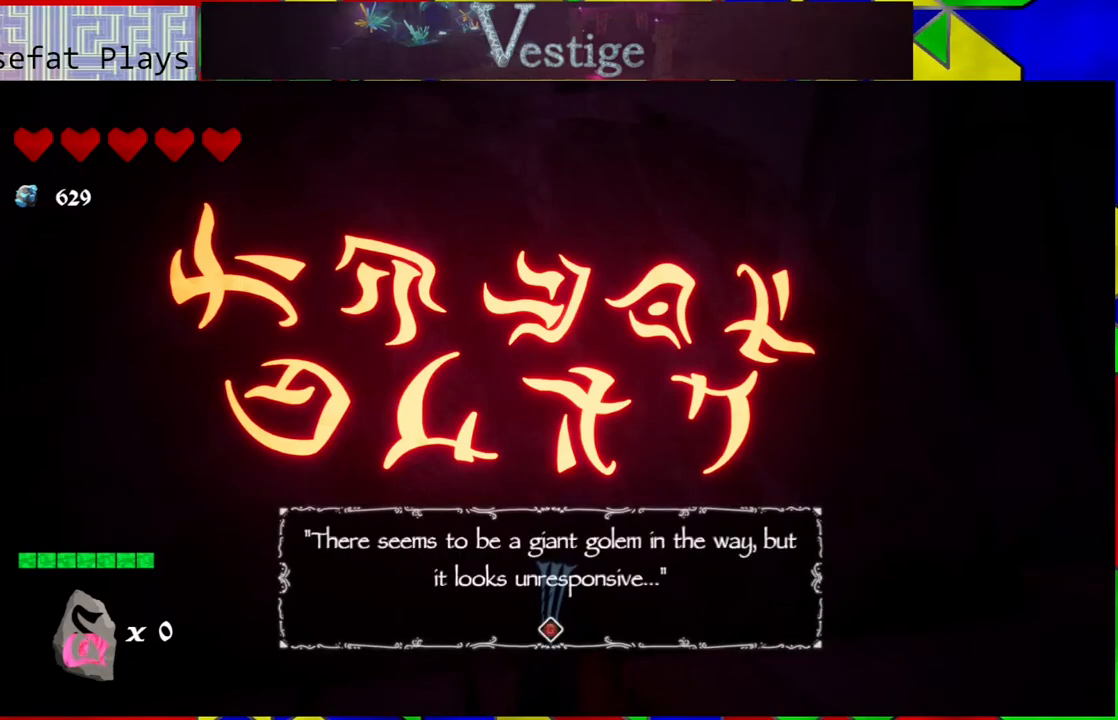
Gameplay with a controller (Nintendo layout); each line is a JSON object with the inputs held at the frame after it. "events" lists button and stick changes between this image and that frame as [ms after this image, input, new state], when the widget could be followed in between.
{"buttons": [], "left_stick": "center", "right_stick": "center", "events": []}
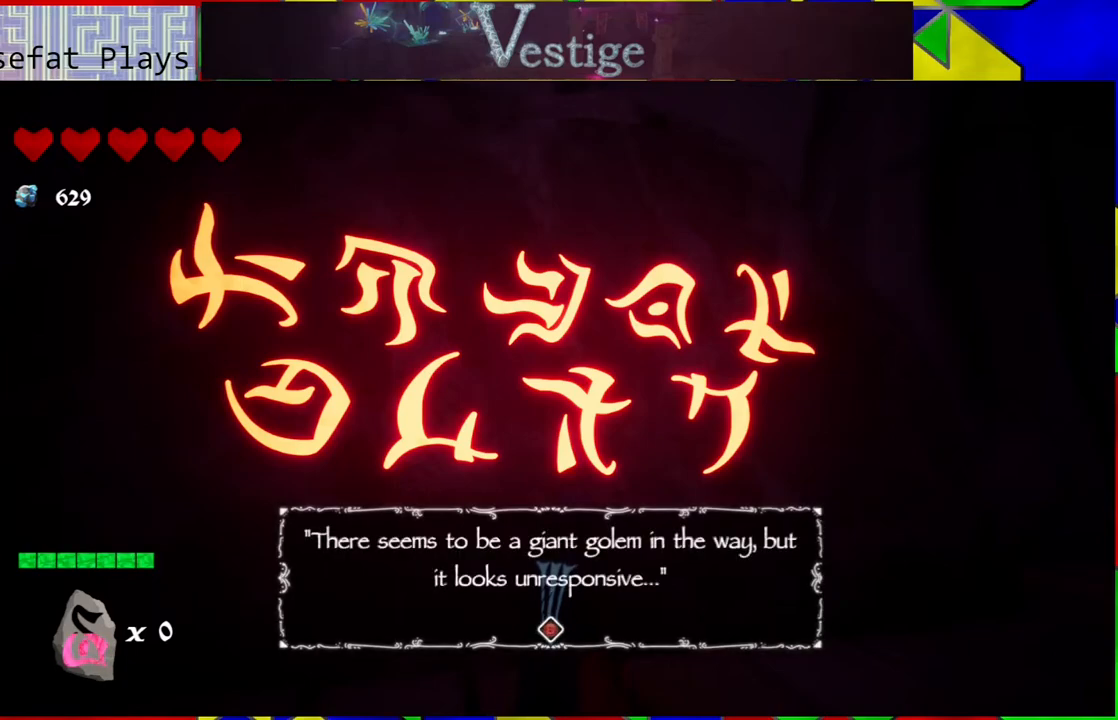
{"buttons": [], "left_stick": "center", "right_stick": "center", "events": []}
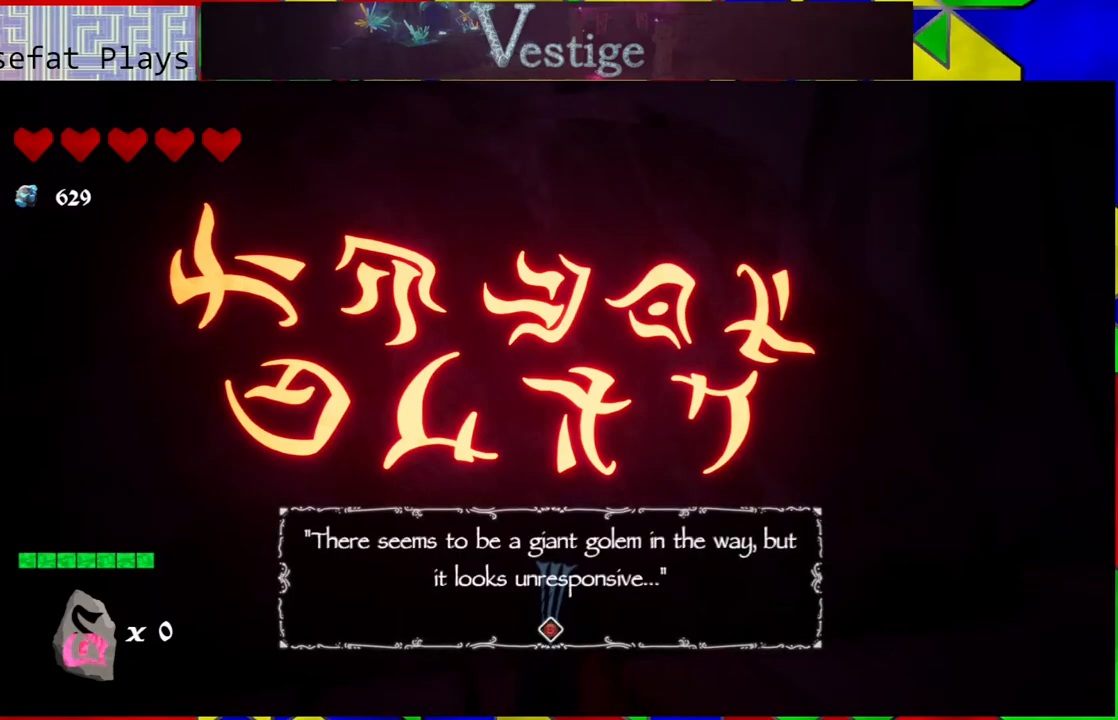
{"buttons": [], "left_stick": "center", "right_stick": "center", "events": []}
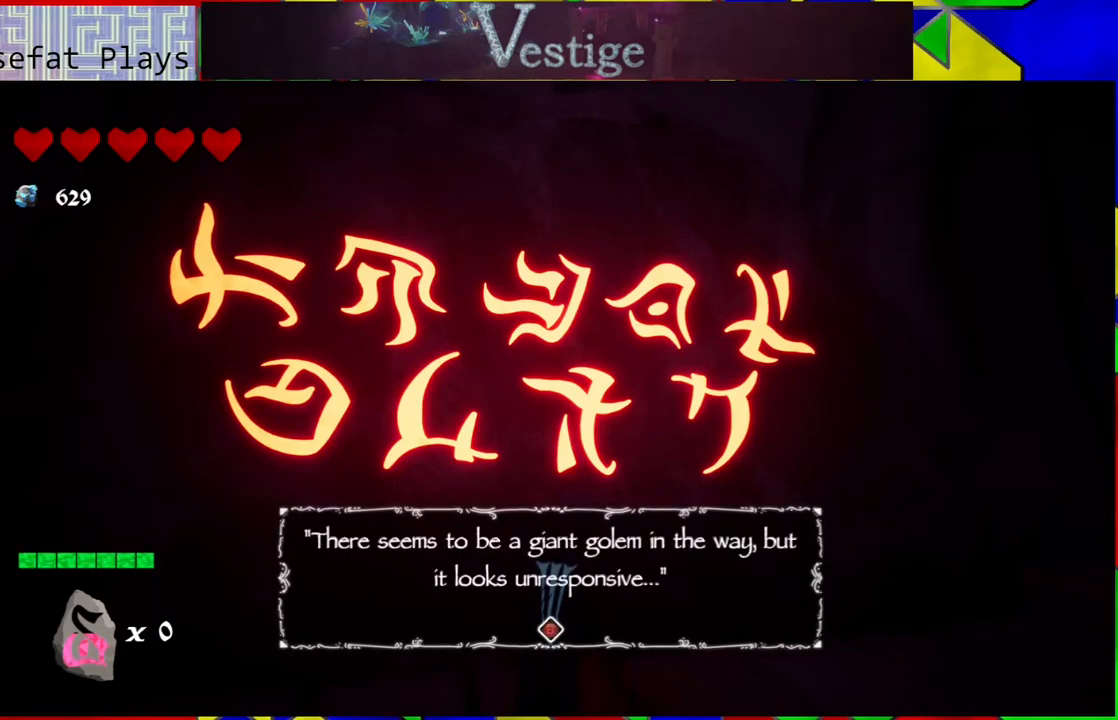
{"buttons": [], "left_stick": "center", "right_stick": "center", "events": []}
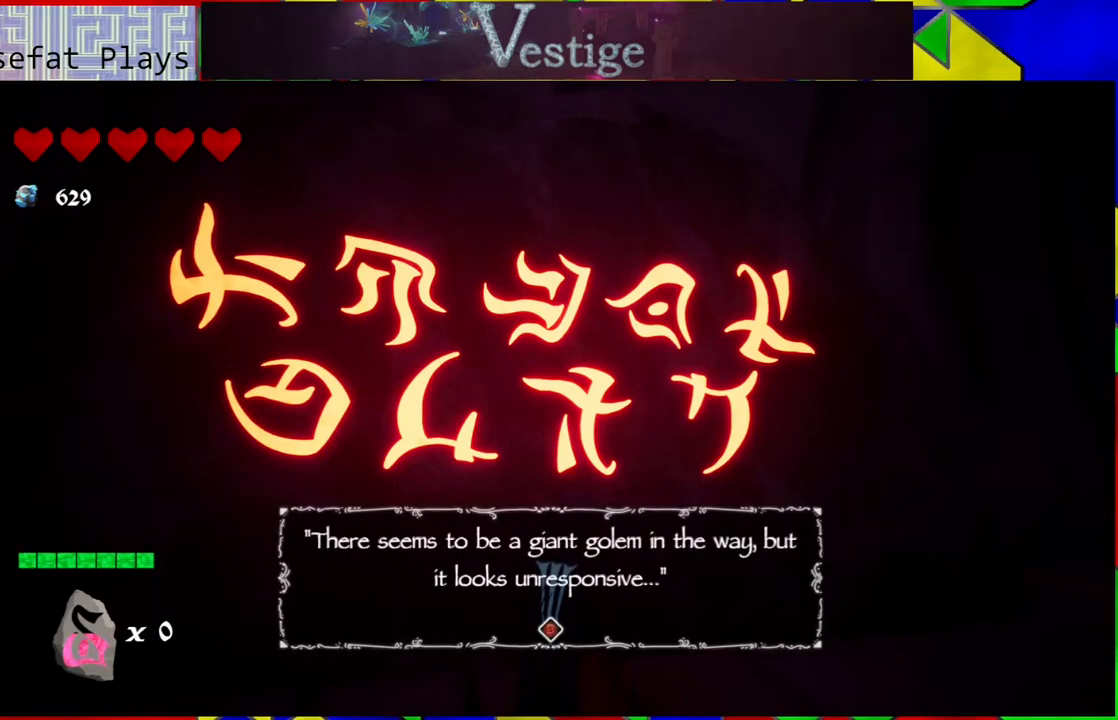
{"buttons": [], "left_stick": "center", "right_stick": "center", "events": []}
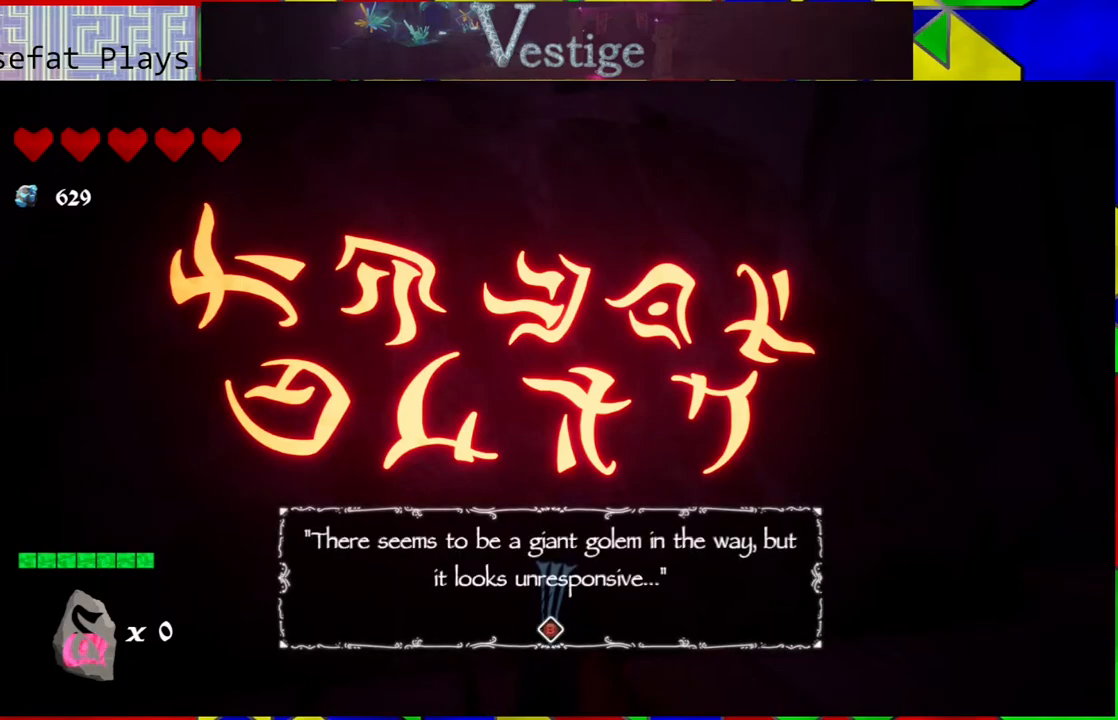
{"buttons": [], "left_stick": "center", "right_stick": "center", "events": [[250, "A", "down"], [367, "A", "up"]]}
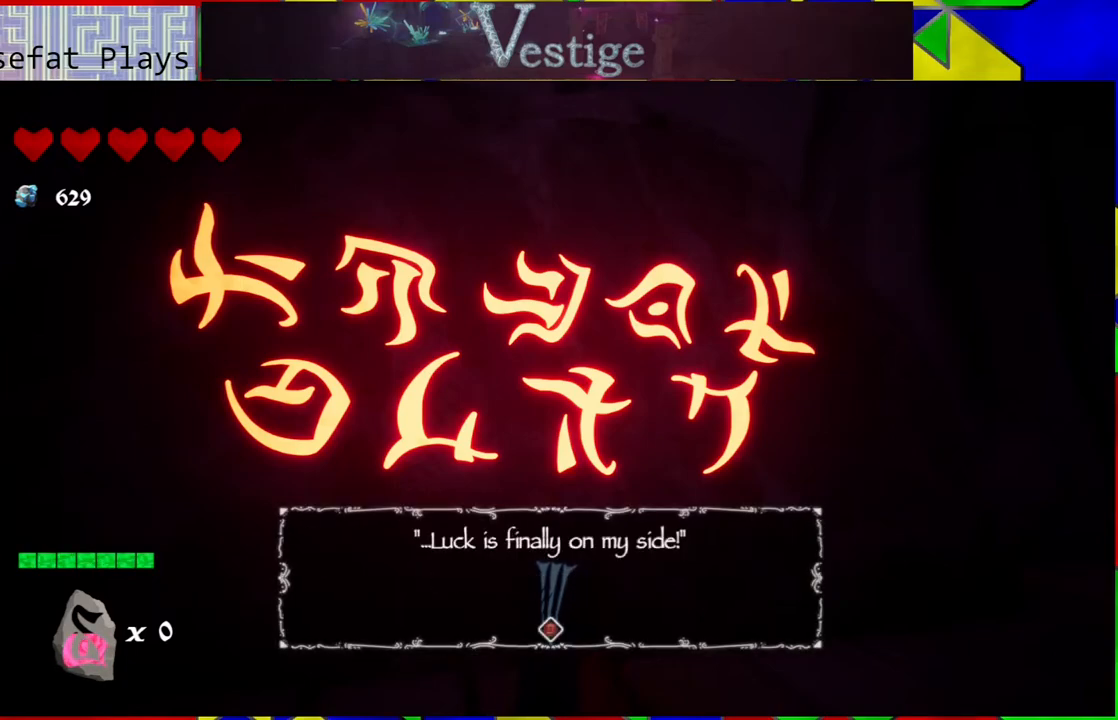
{"buttons": [], "left_stick": "center", "right_stick": "center", "events": []}
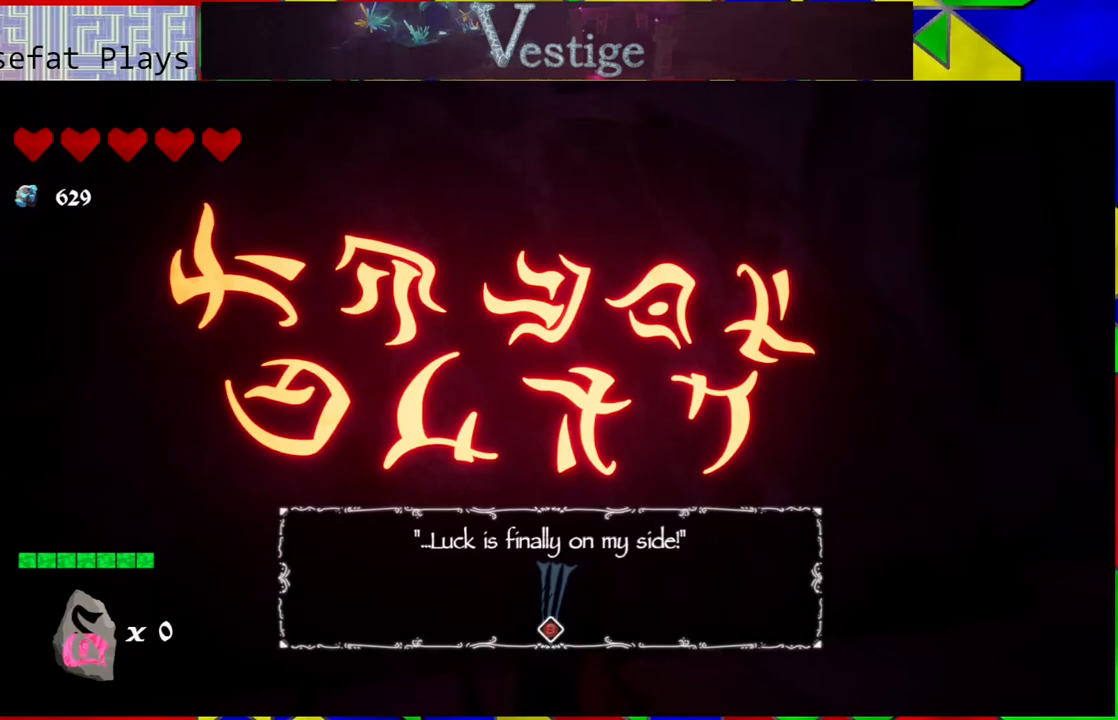
{"buttons": [], "left_stick": "center", "right_stick": "center", "events": []}
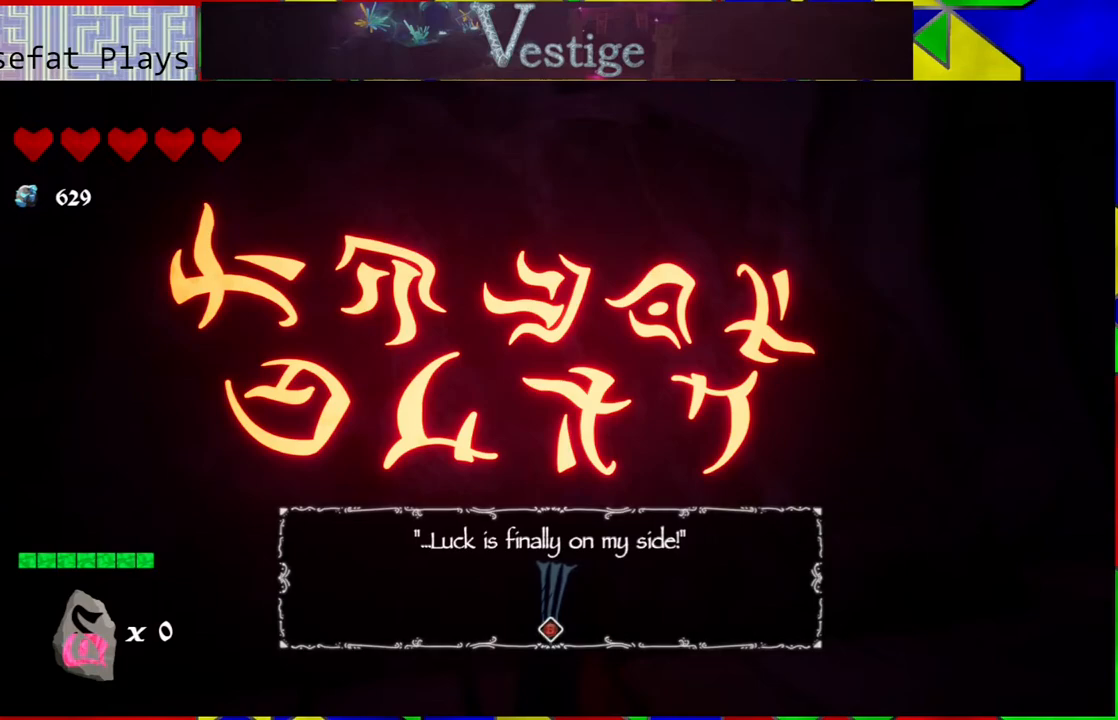
{"buttons": [], "left_stick": "center", "right_stick": "center", "events": []}
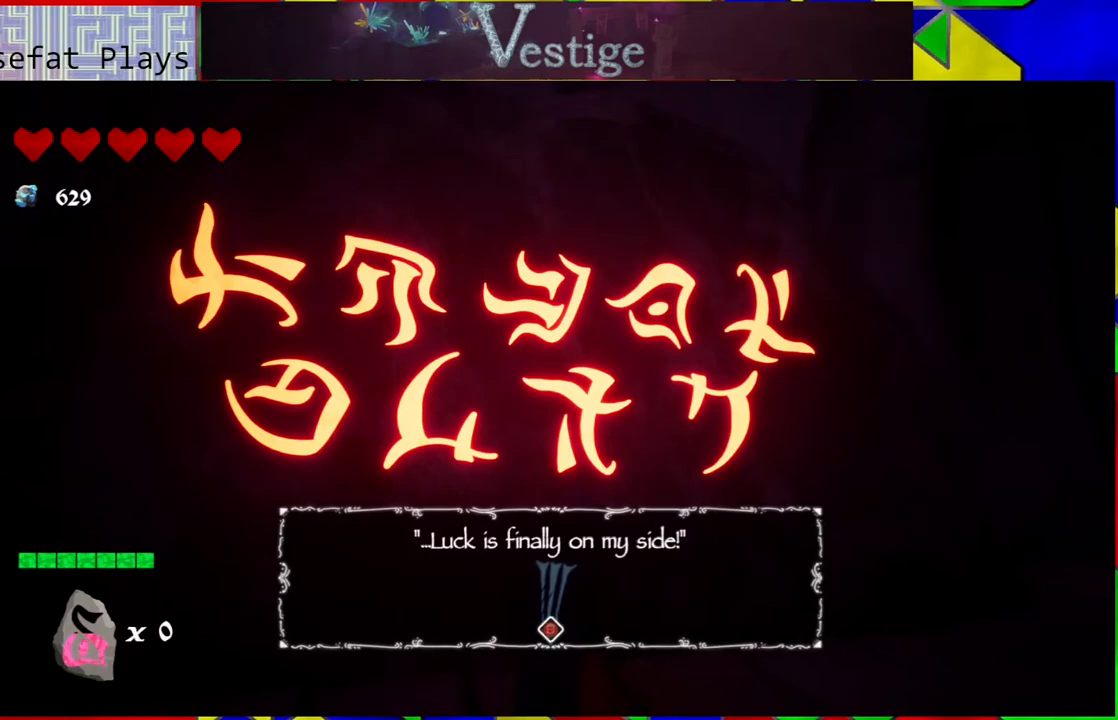
{"buttons": [], "left_stick": "center", "right_stick": "center", "events": []}
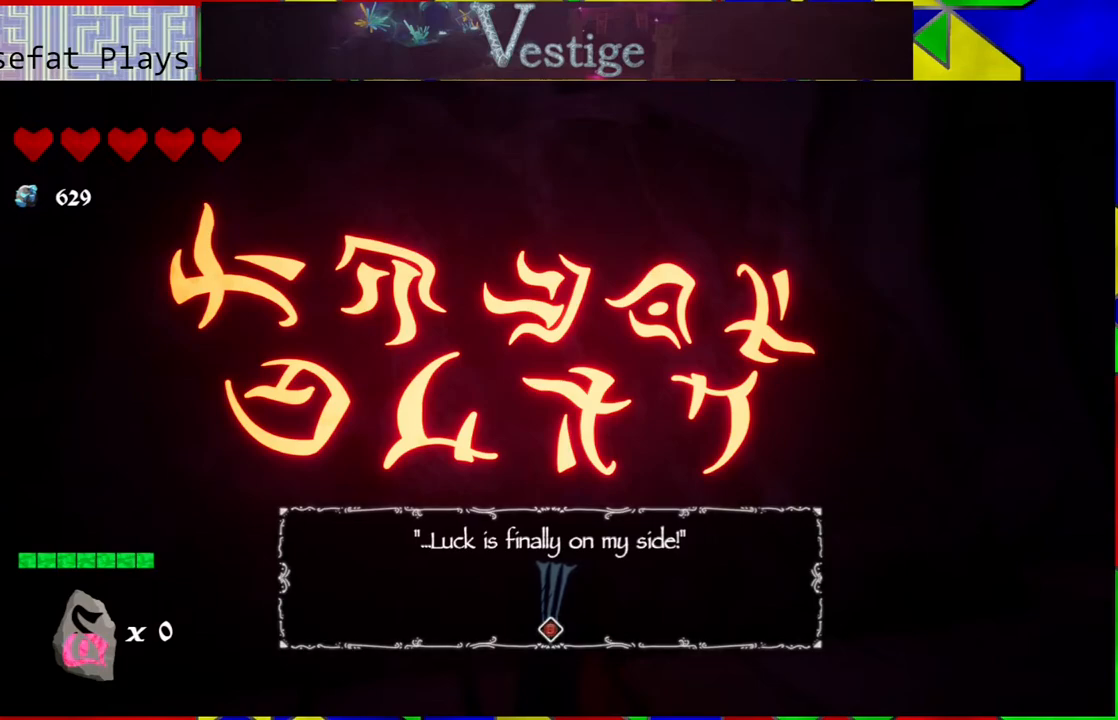
{"buttons": [], "left_stick": "center", "right_stick": "center", "events": []}
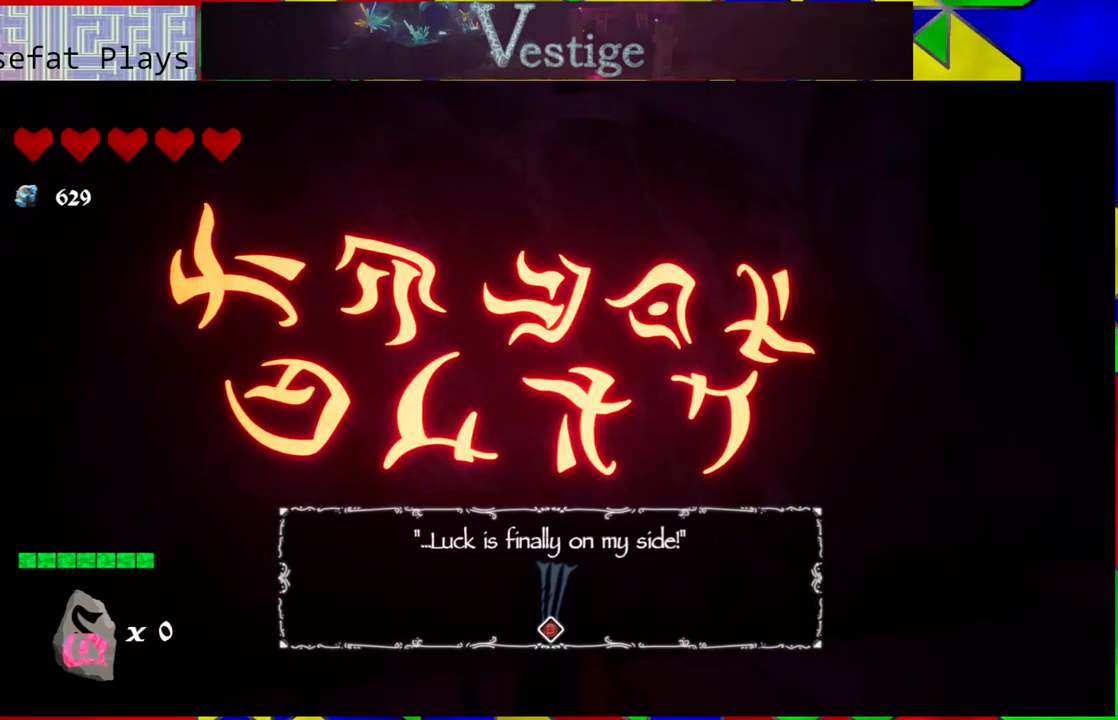
{"buttons": ["A"], "left_stick": "center", "right_stick": "center", "events": [[483, "A", "down"]]}
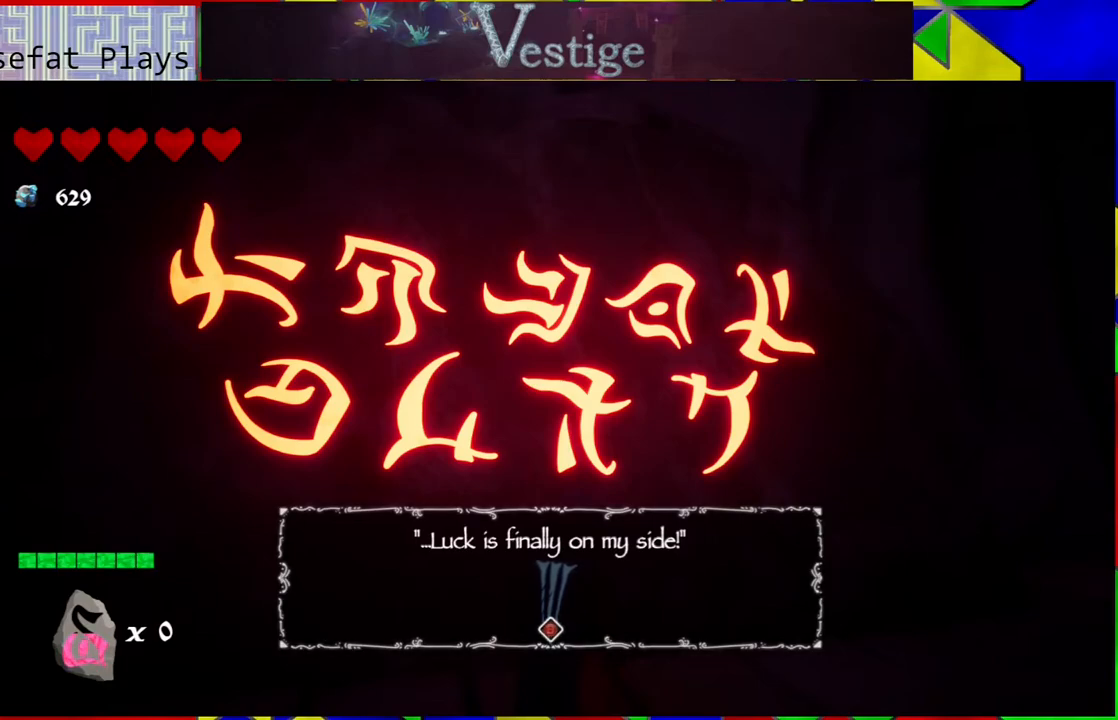
{"buttons": [], "left_stick": "center", "right_stick": "center", "events": [[100, "A", "up"]]}
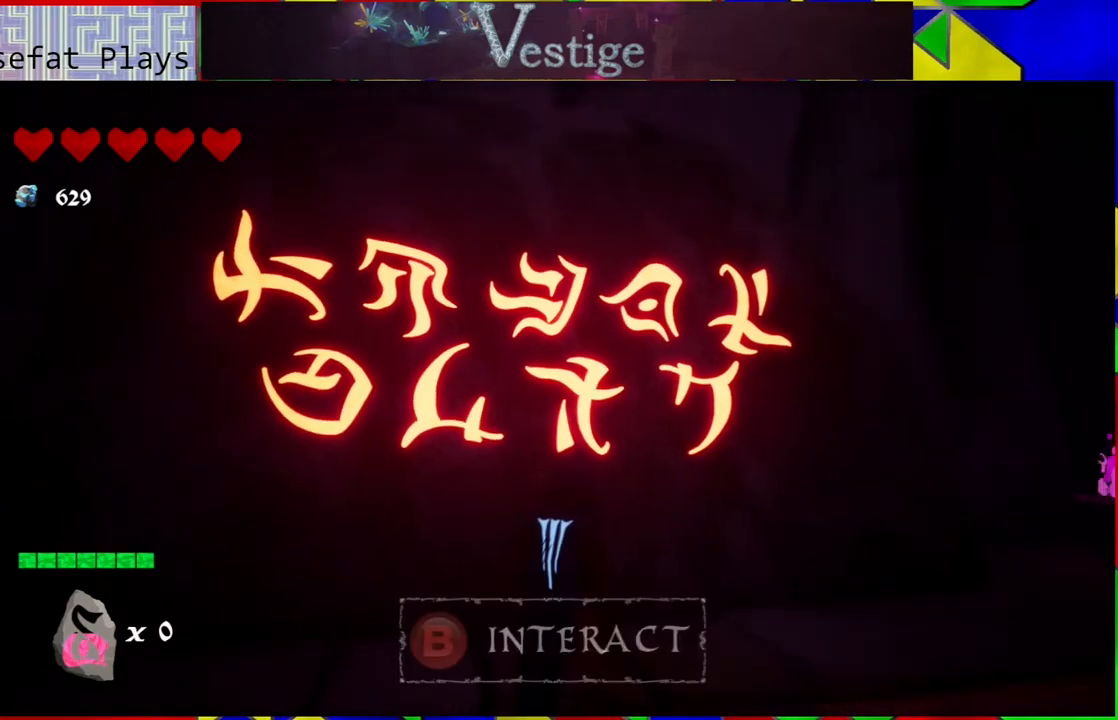
{"buttons": [], "left_stick": "down-right", "right_stick": "center", "events": [[350, "left_stick", "down-right"]]}
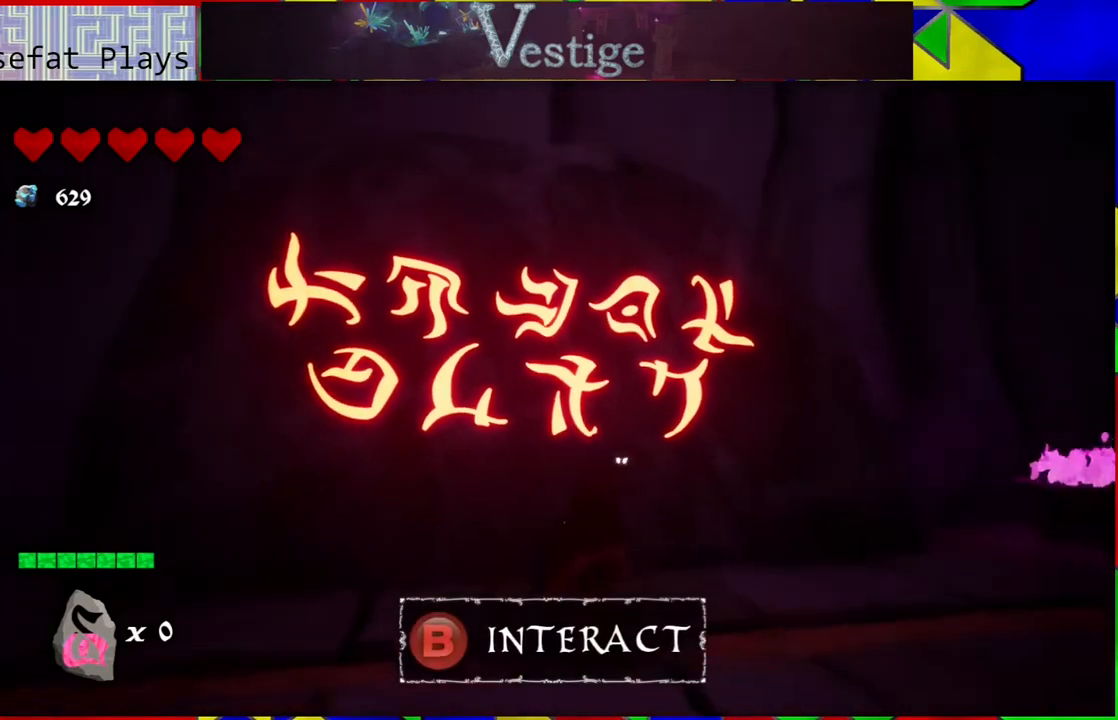
{"buttons": [], "left_stick": "up-right", "right_stick": "right", "events": [[67, "right_stick", "right"], [167, "left_stick", "right"], [333, "left_stick", "up-right"]]}
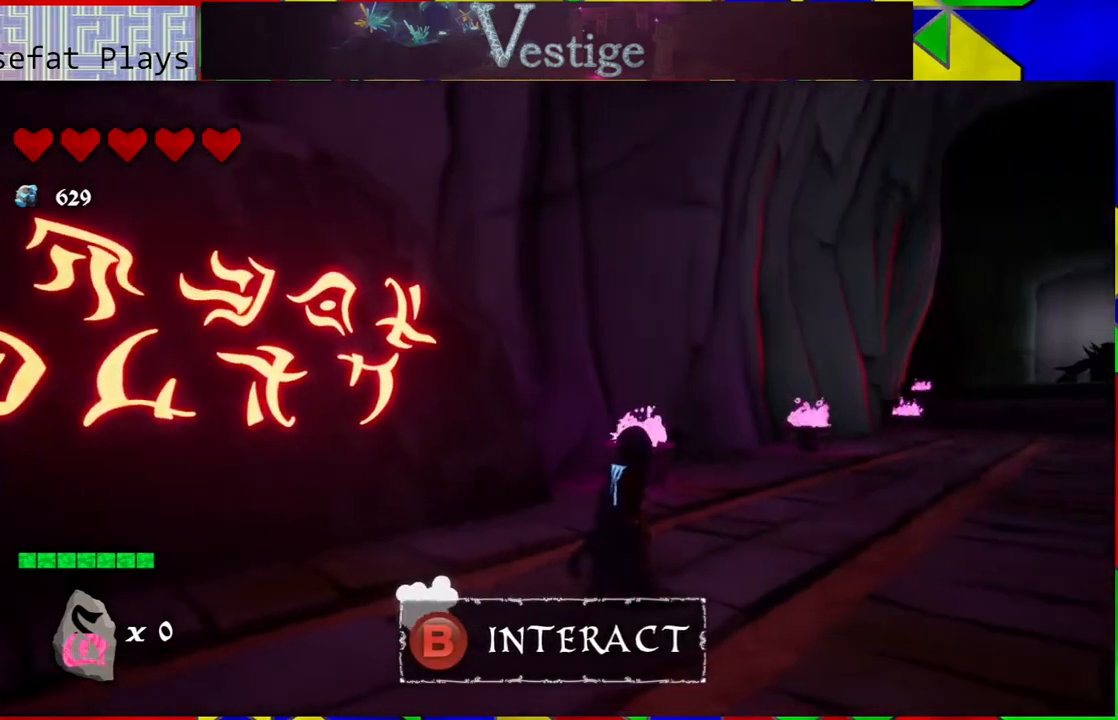
{"buttons": [], "left_stick": "up", "right_stick": "down-right", "events": [[233, "left_stick", "up"], [400, "right_stick", "down-right"]]}
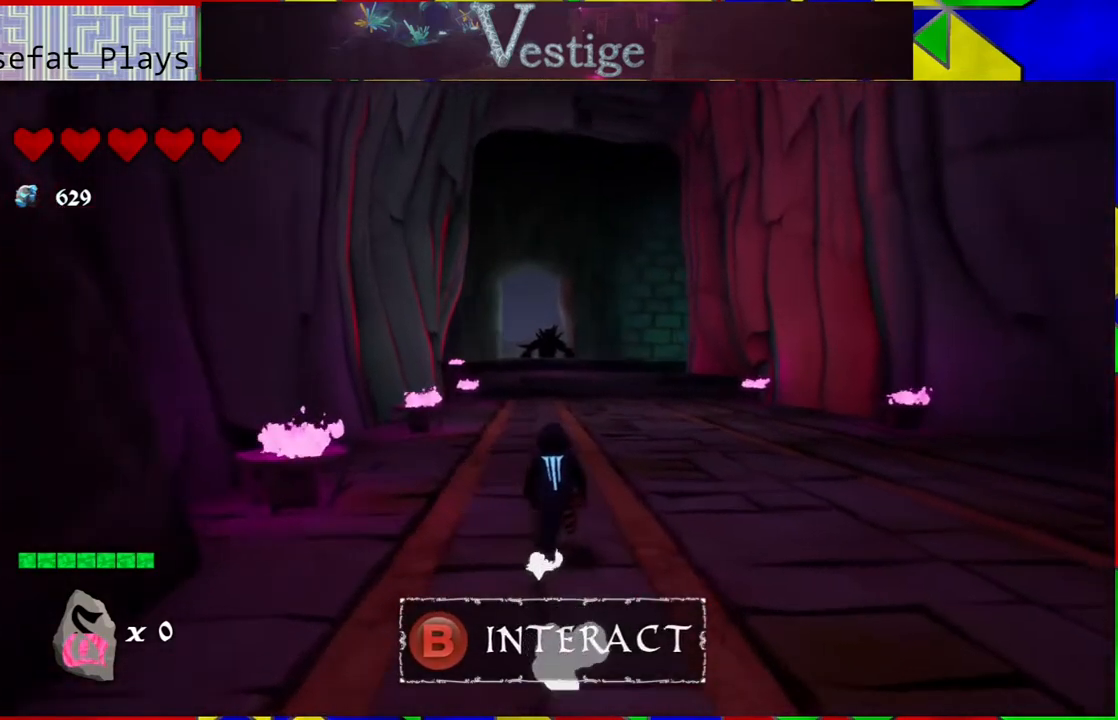
{"buttons": [], "left_stick": "up", "right_stick": "center", "events": [[83, "right_stick", "center"]]}
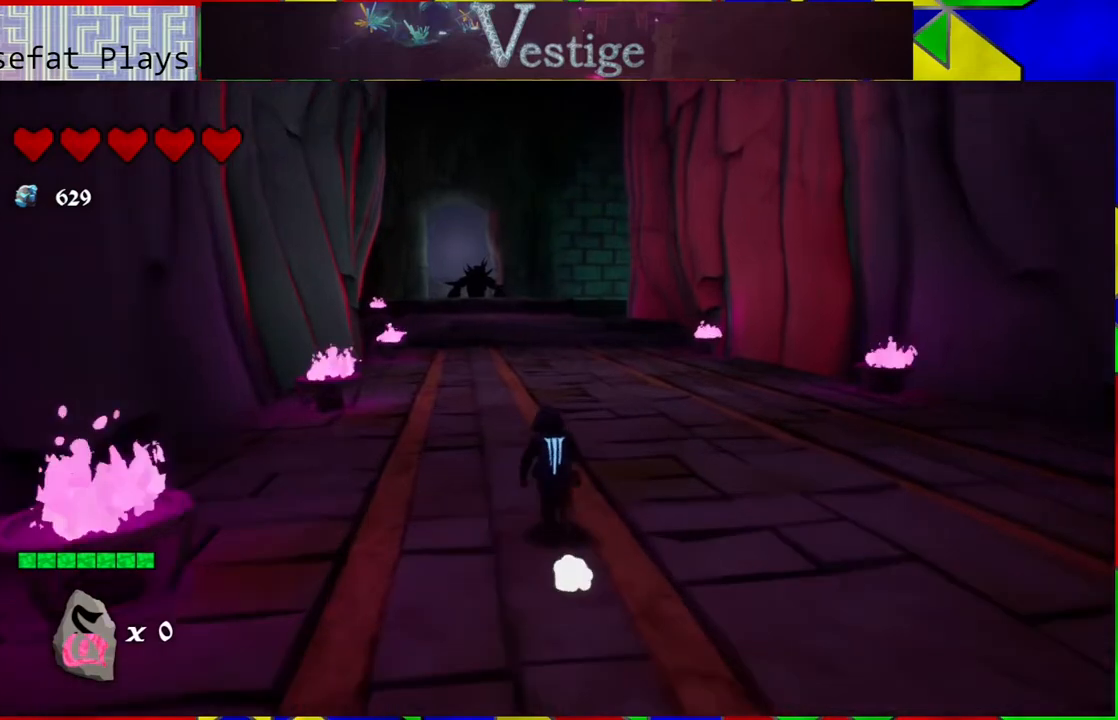
{"buttons": [], "left_stick": "up", "right_stick": "center", "events": [[50, "R2", "down"], [200, "R2", "up"]]}
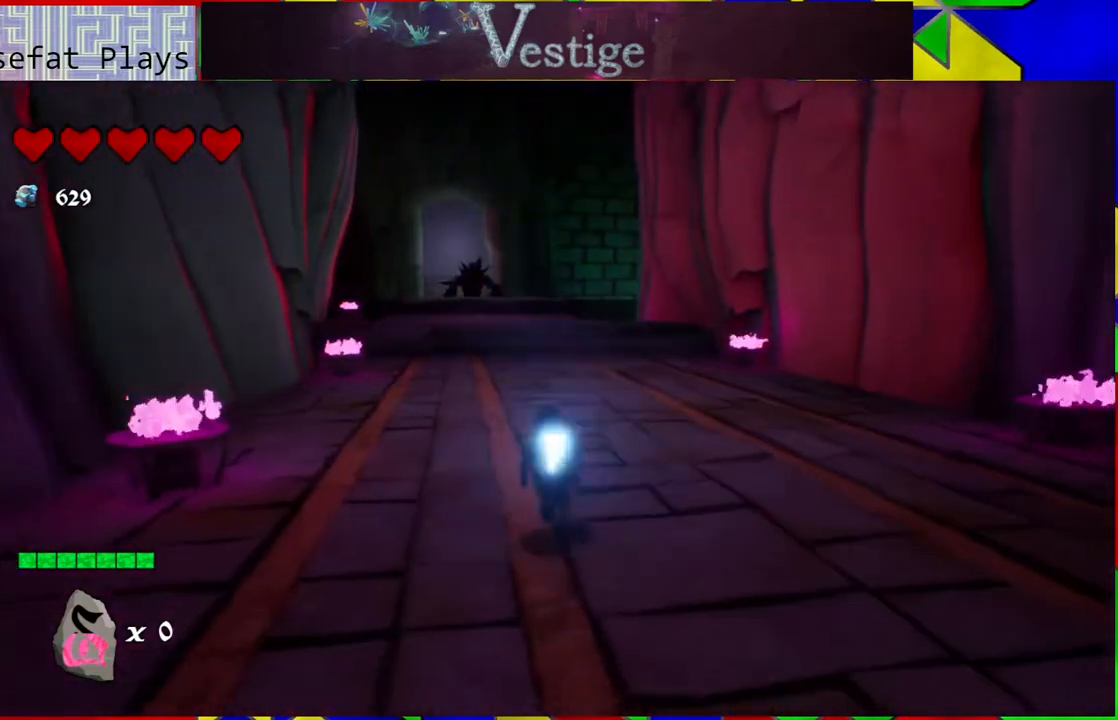
{"buttons": [], "left_stick": "up", "right_stick": "center", "events": []}
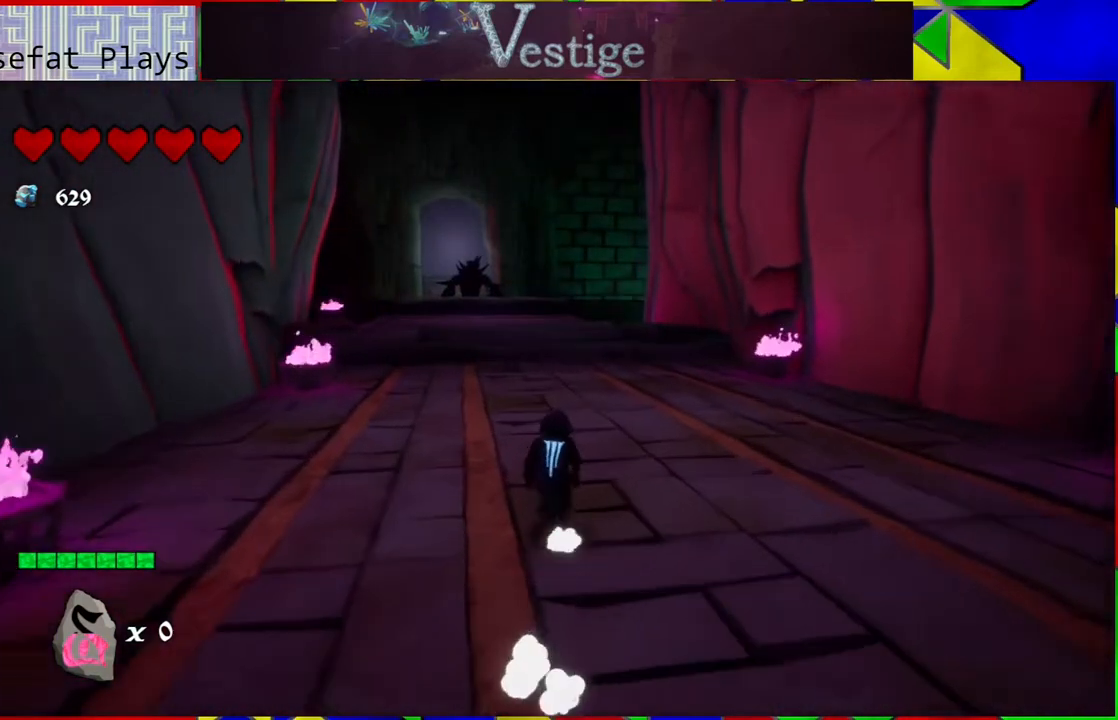
{"buttons": ["R2"], "left_stick": "up", "right_stick": "center", "events": [[400, "R2", "down"]]}
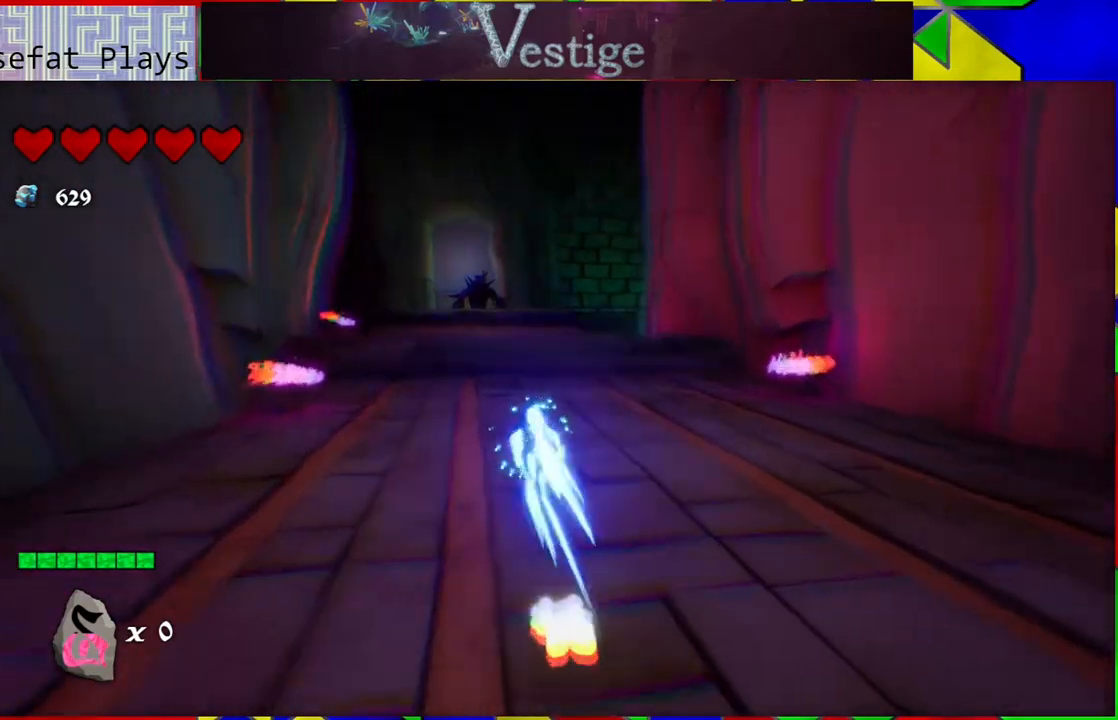
{"buttons": [], "left_stick": "up", "right_stick": "center", "events": [[50, "R2", "up"]]}
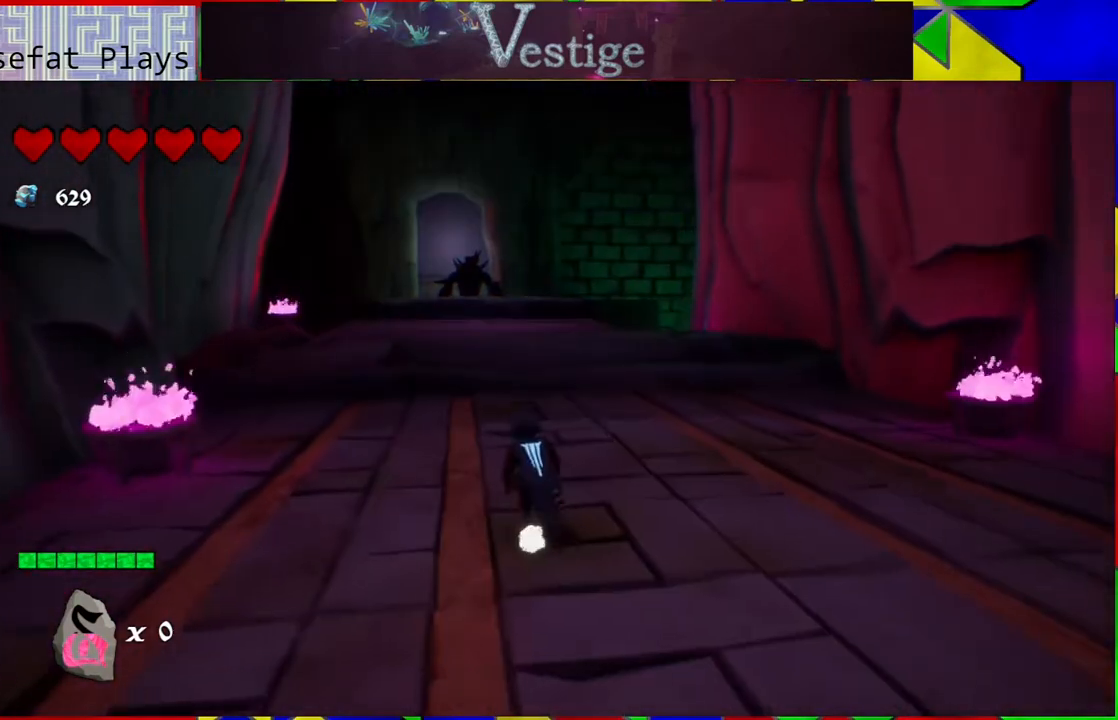
{"buttons": [], "left_stick": "up", "right_stick": "center", "events": []}